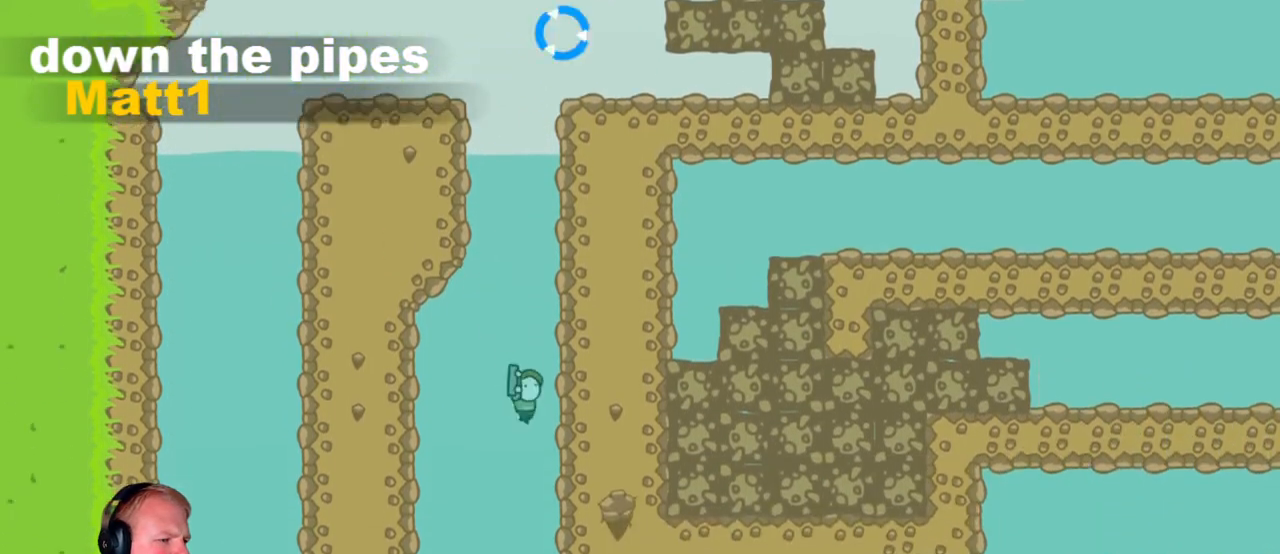
Gameplay with keyboard and mouse; each line is a JSON object with the keys and mouse buttons held at the frame after it. "events" lists presses ("down") and releases ("up") of "a", "d", "escape", "s", "w", "mouse_left" and "mouse_right" between this image and that frame as [ms after this image, input, new state], when the widget could be followed in between. "mouse_left", "mouse_right" = the "left", "right" buttons of the "mouse" list. No other keys are recorded. Mouse movement is not recorded.
{"keys": ["d"], "mouse": ["left"], "events": [[67, "mouse_left", "down"], [217, "mouse_left", "up"], [450, "mouse_left", "down"]]}
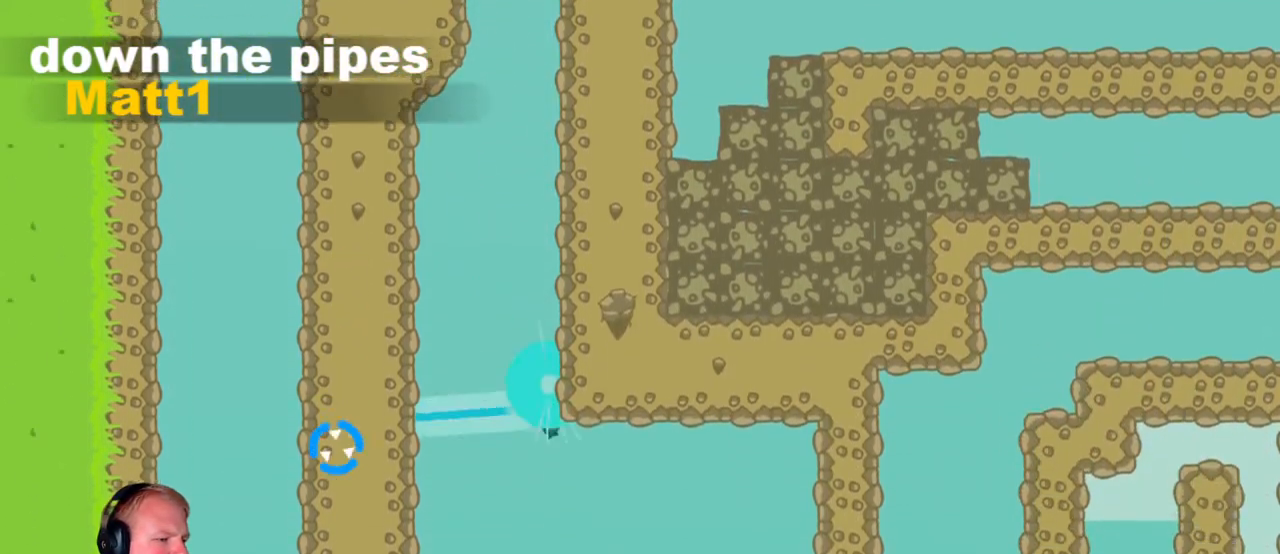
{"keys": [], "mouse": [], "events": [[417, "mouse_left", "up"], [500, "d", "up"]]}
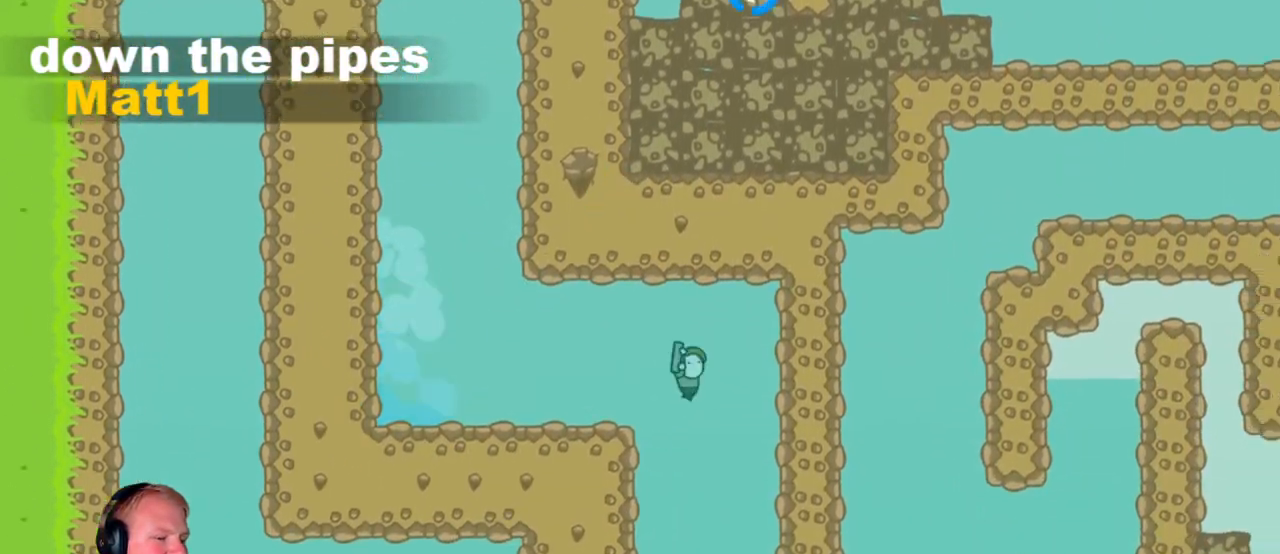
{"keys": [], "mouse": ["left"], "events": [[50, "a", "down"], [100, "mouse_left", "down"], [467, "a", "up"]]}
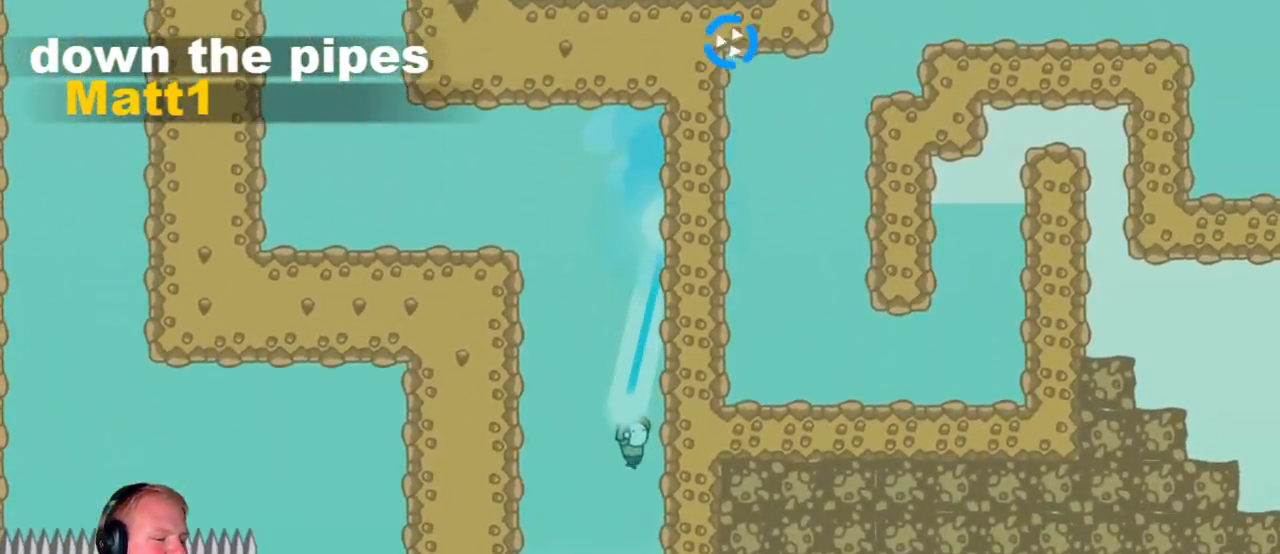
{"keys": ["d"], "mouse": ["left"], "events": [[167, "d", "down"], [217, "mouse_left", "up"], [250, "mouse_left", "down"]]}
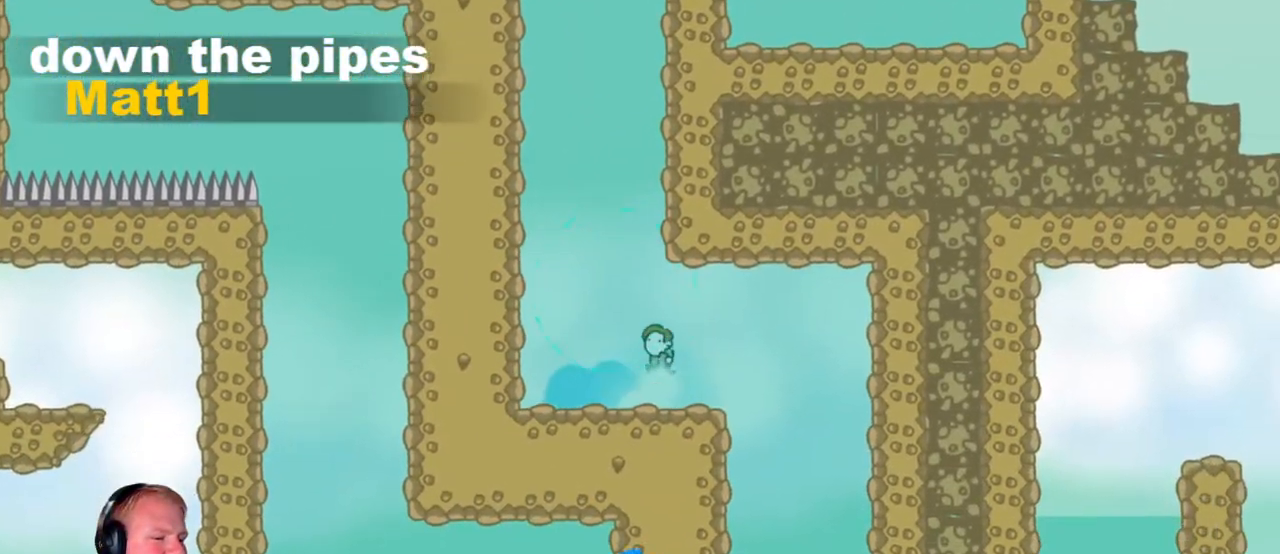
{"keys": [], "mouse": ["left"], "events": [[133, "mouse_left", "up"], [317, "a", "down"], [317, "d", "up"], [317, "mouse_left", "down"], [467, "a", "up"]]}
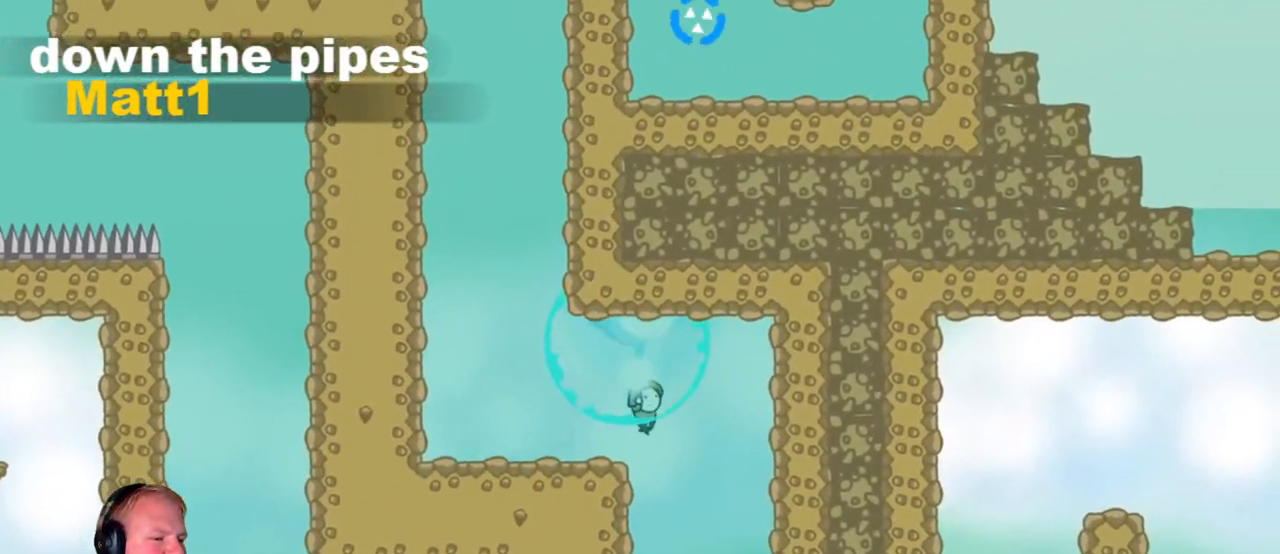
{"keys": ["d"], "mouse": ["left"], "events": [[250, "d", "down"]]}
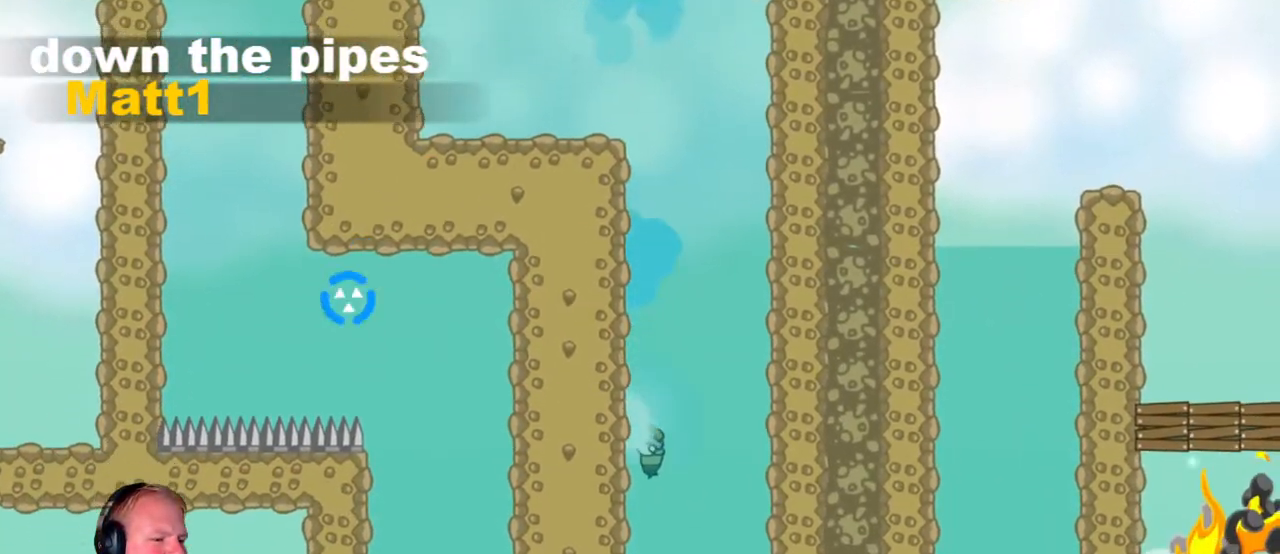
{"keys": ["d"], "mouse": ["left"], "events": []}
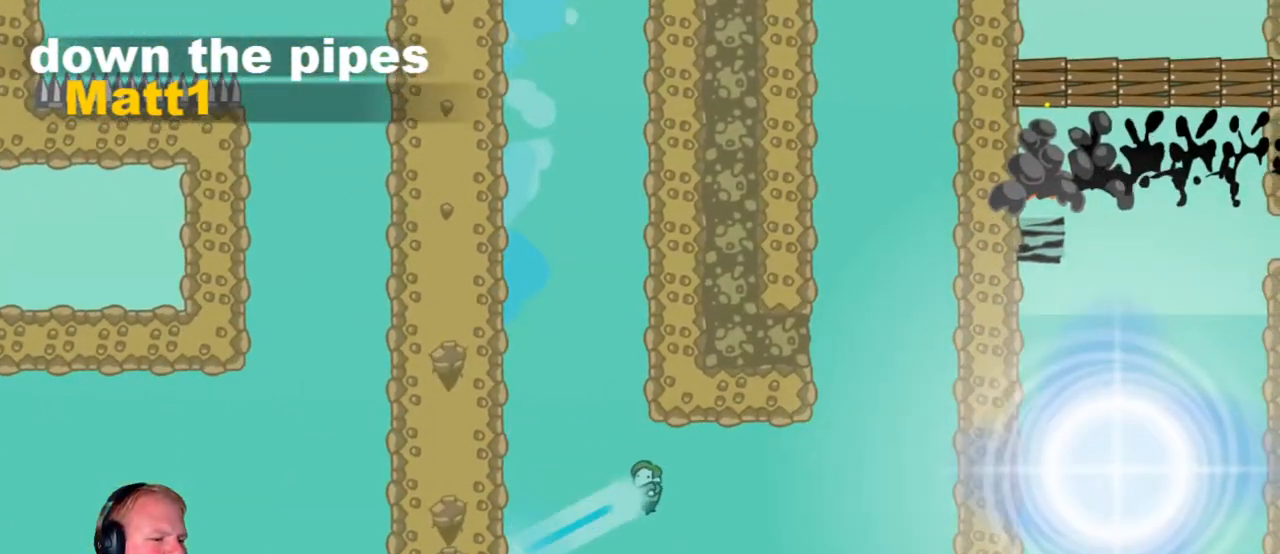
{"keys": ["d"], "mouse": ["left"], "events": []}
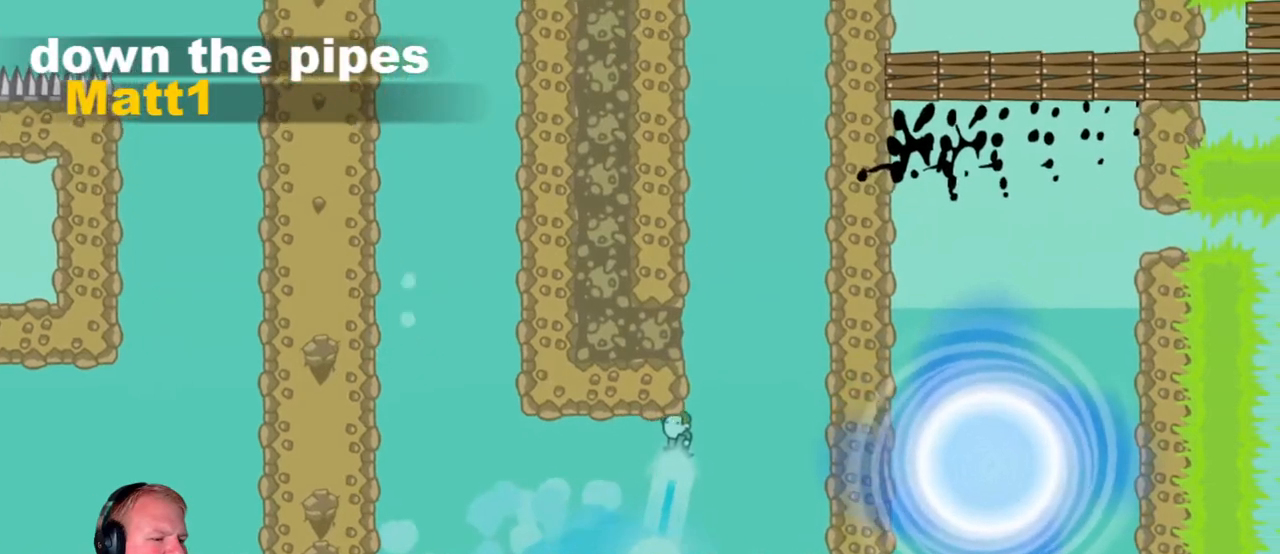
{"keys": ["d"], "mouse": [], "events": [[433, "mouse_left", "up"]]}
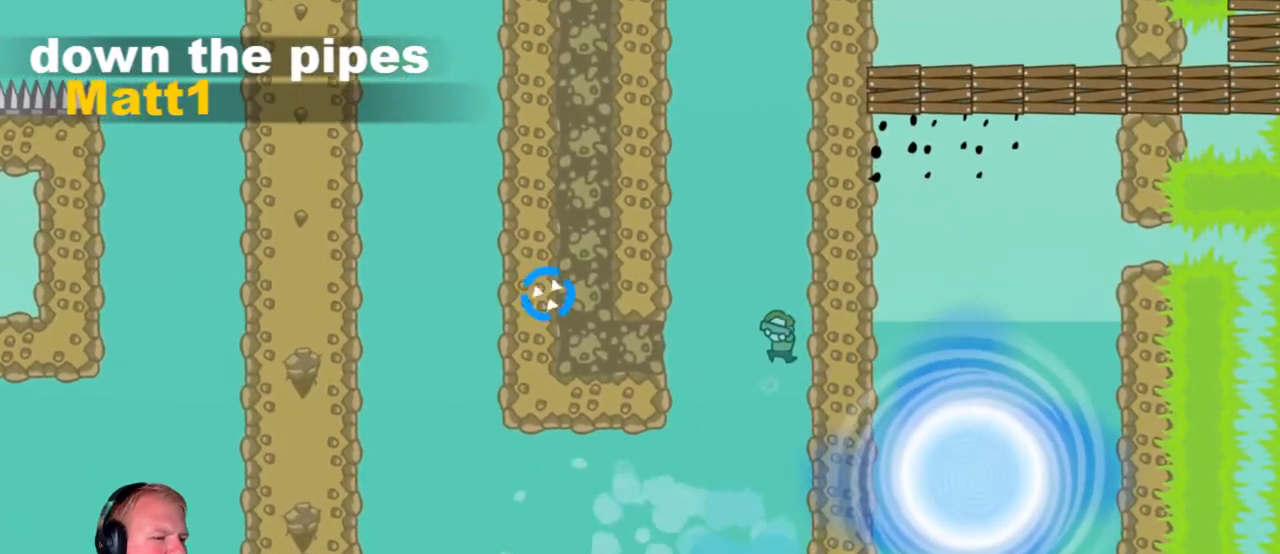
{"keys": ["d"], "mouse": ["left"], "events": [[67, "mouse_left", "down"]]}
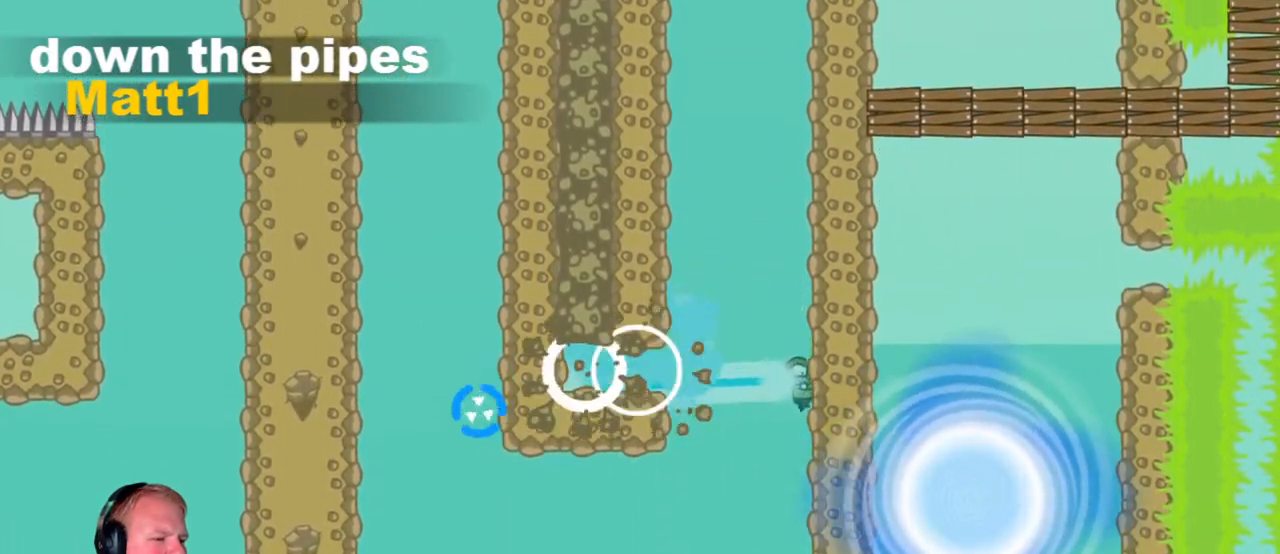
{"keys": ["a"], "mouse": ["left"], "events": [[83, "mouse_left", "up"], [133, "d", "up"], [183, "a", "down"], [183, "mouse_left", "down"]]}
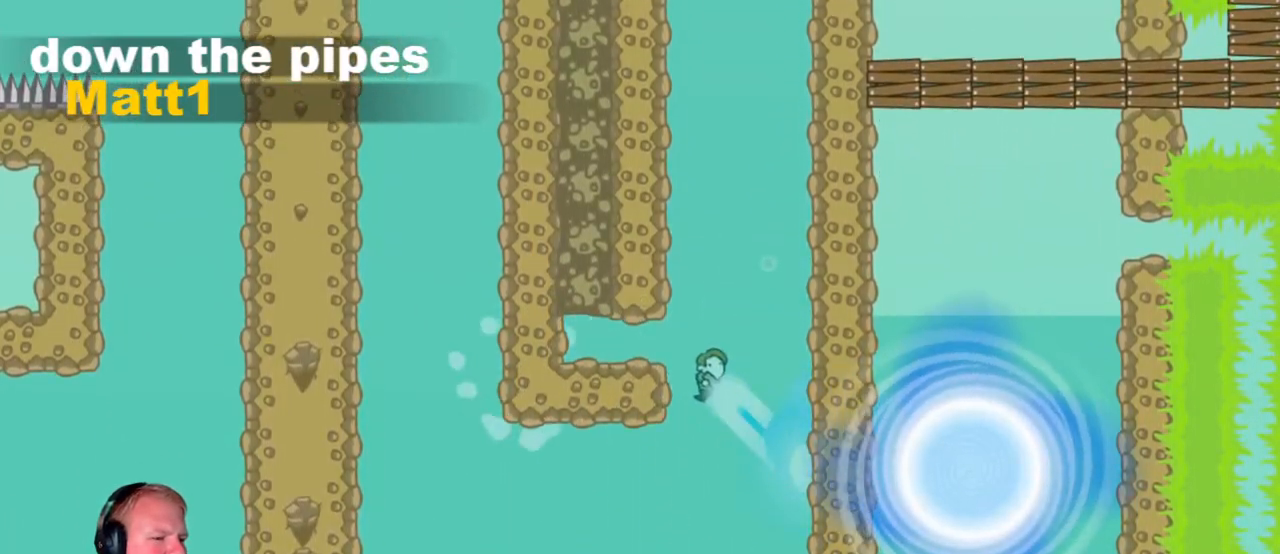
{"keys": ["a"], "mouse": [], "events": [[283, "mouse_left", "up"]]}
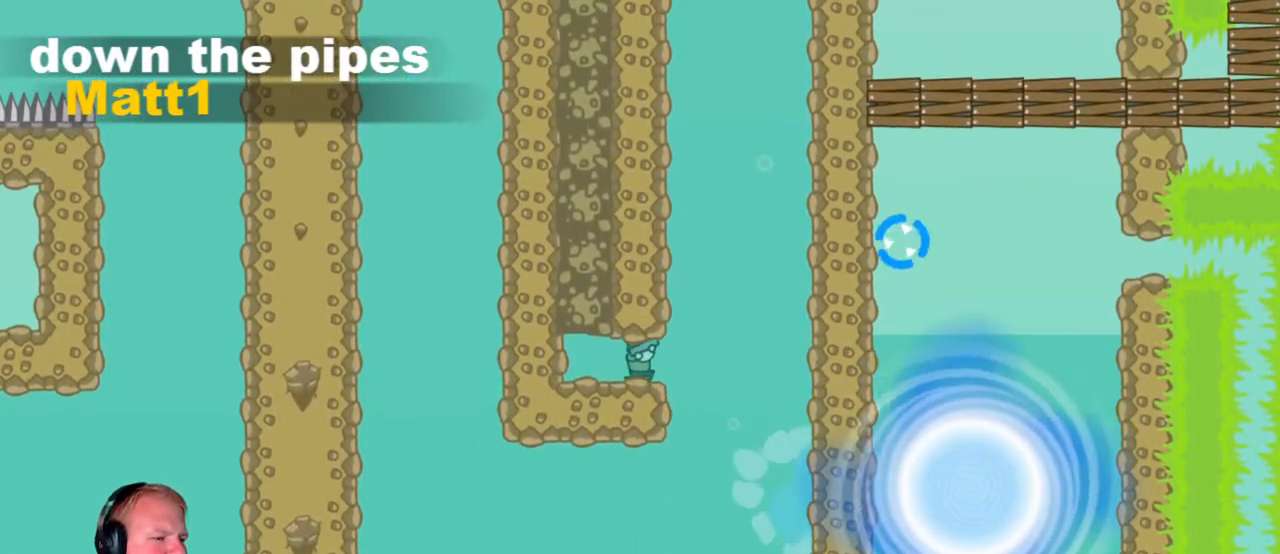
{"keys": ["a"], "mouse": ["left"], "events": [[300, "mouse_left", "down"]]}
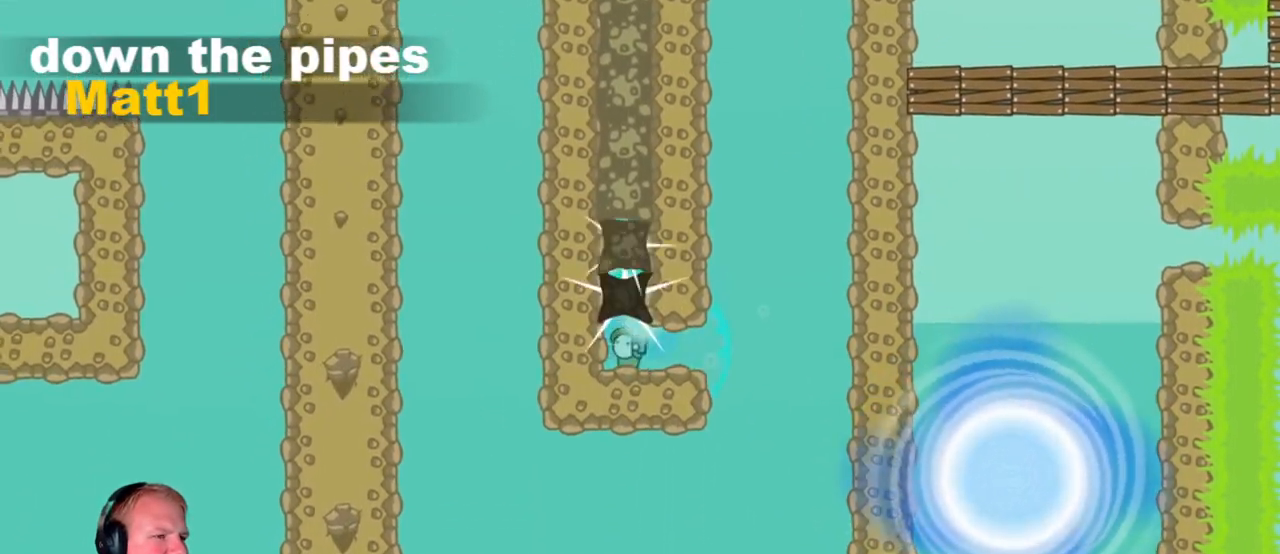
{"keys": ["a"], "mouse": ["left"], "events": []}
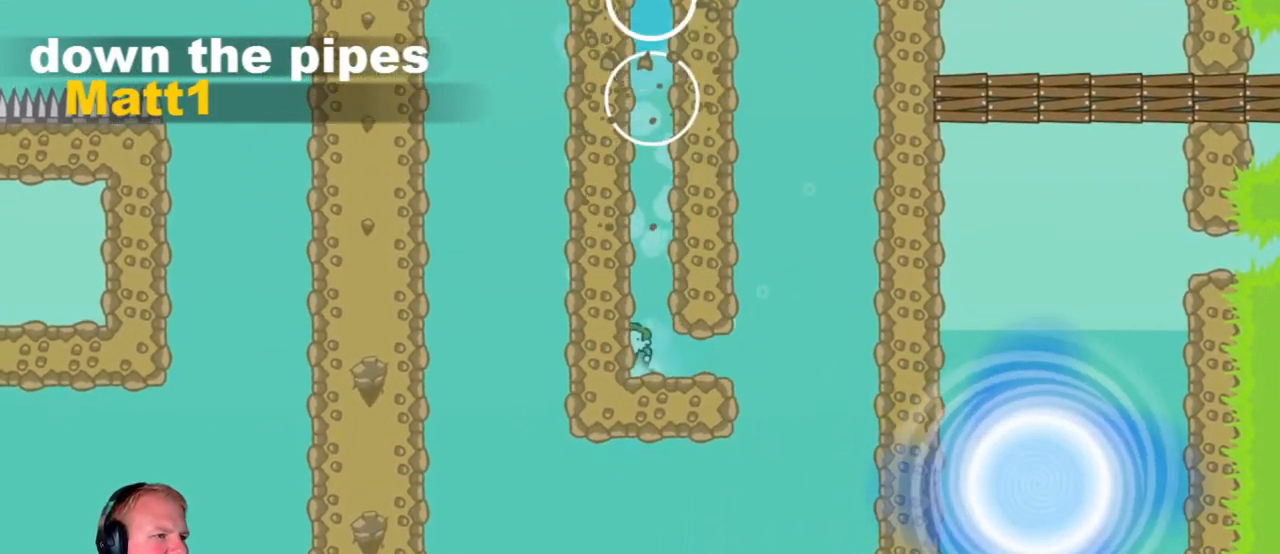
{"keys": ["a"], "mouse": ["left"], "events": []}
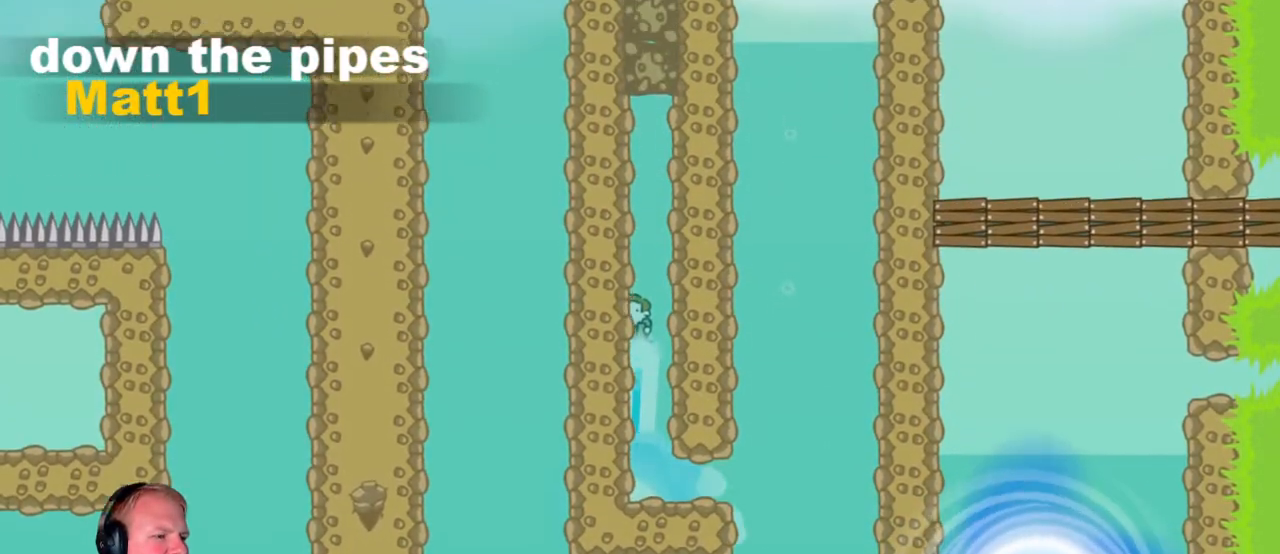
{"keys": ["a"], "mouse": ["left"], "events": []}
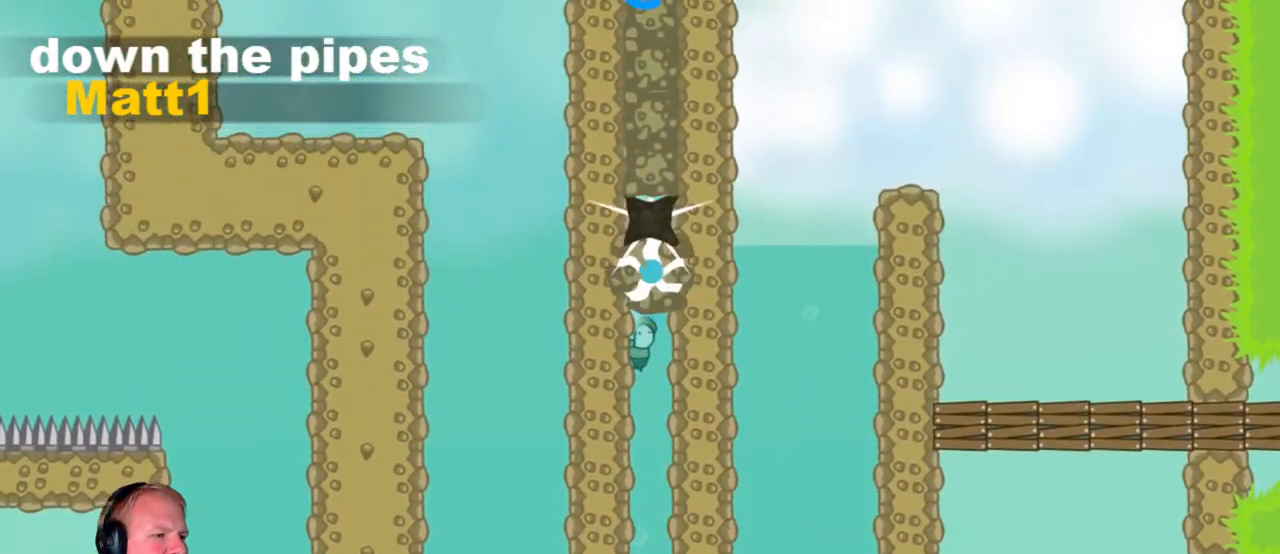
{"keys": ["a", "w"], "mouse": ["left"], "events": [[467, "w", "down"]]}
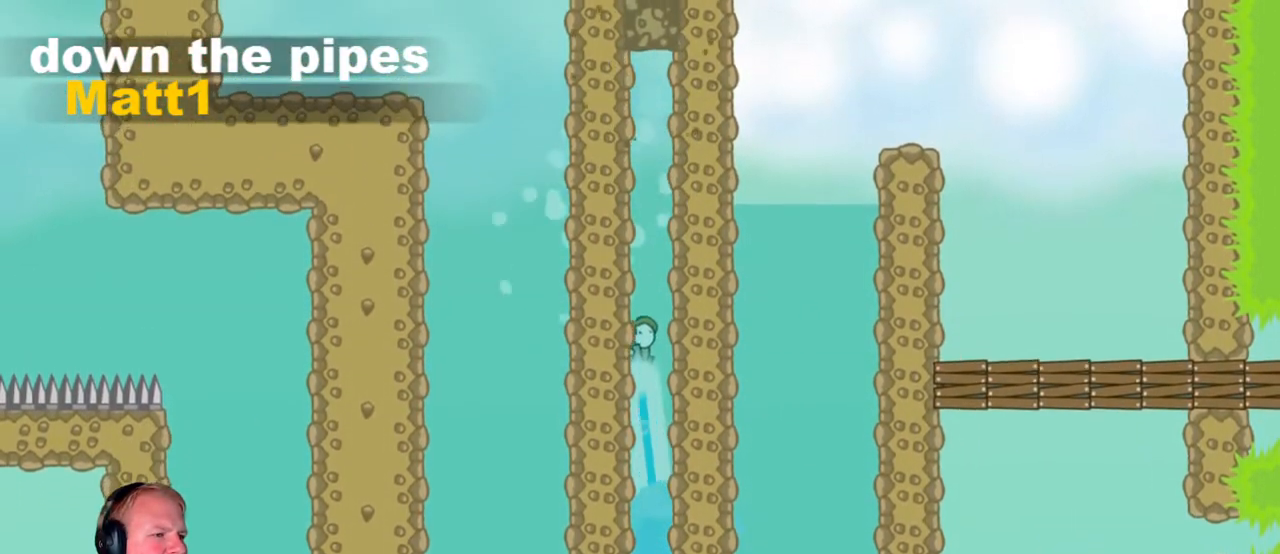
{"keys": ["a", "w"], "mouse": ["left"], "events": []}
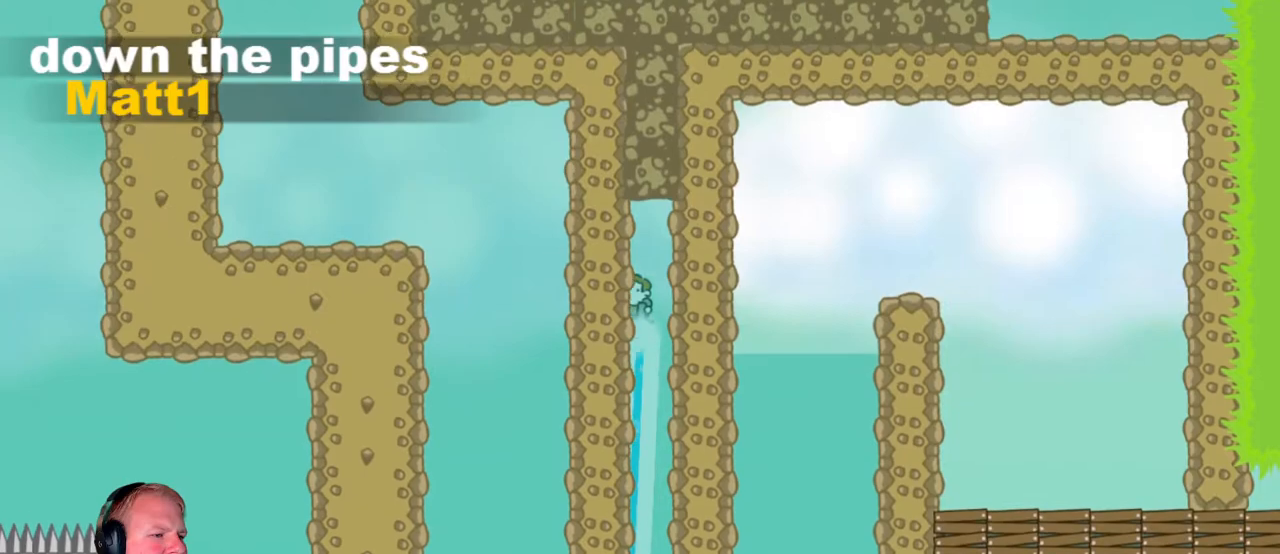
{"keys": ["a", "w"], "mouse": ["left"], "events": []}
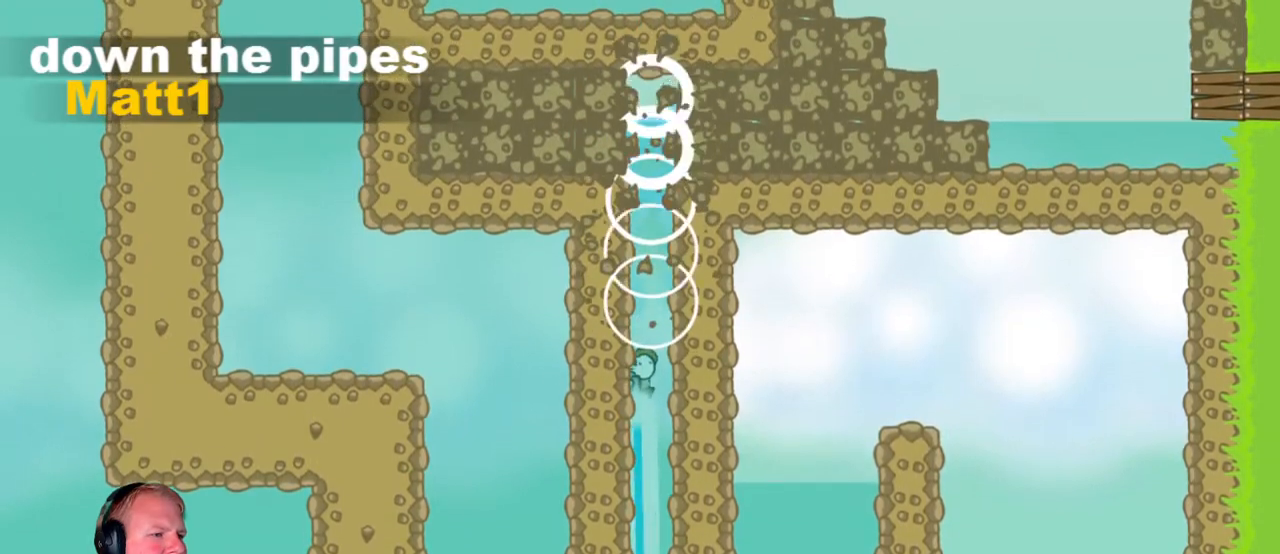
{"keys": ["a", "w"], "mouse": ["left"], "events": []}
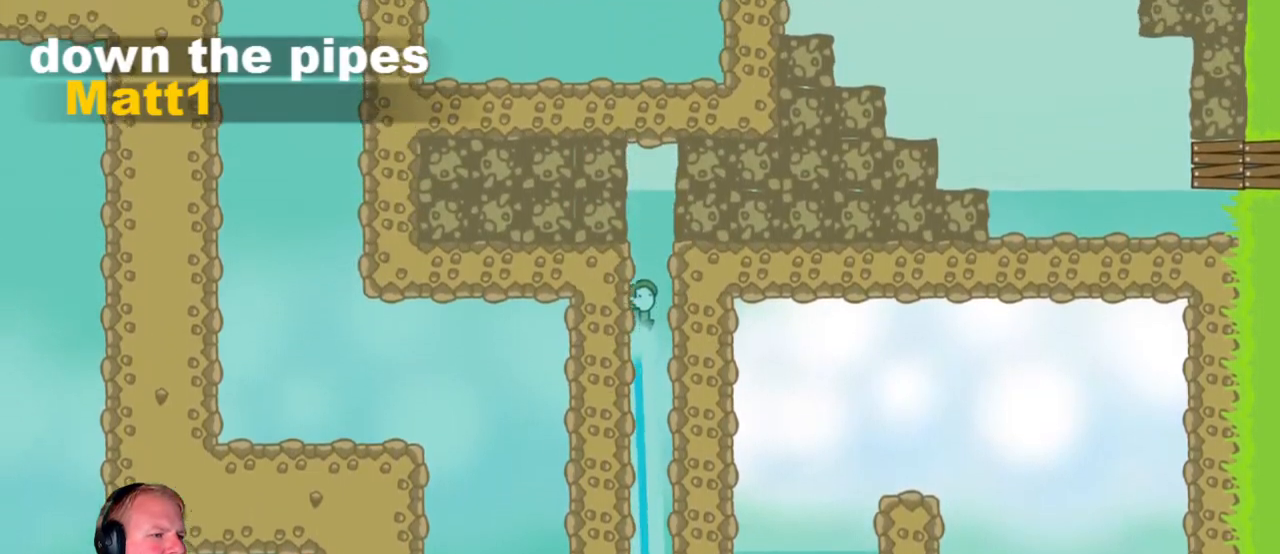
{"keys": ["a", "w"], "mouse": ["left"], "events": []}
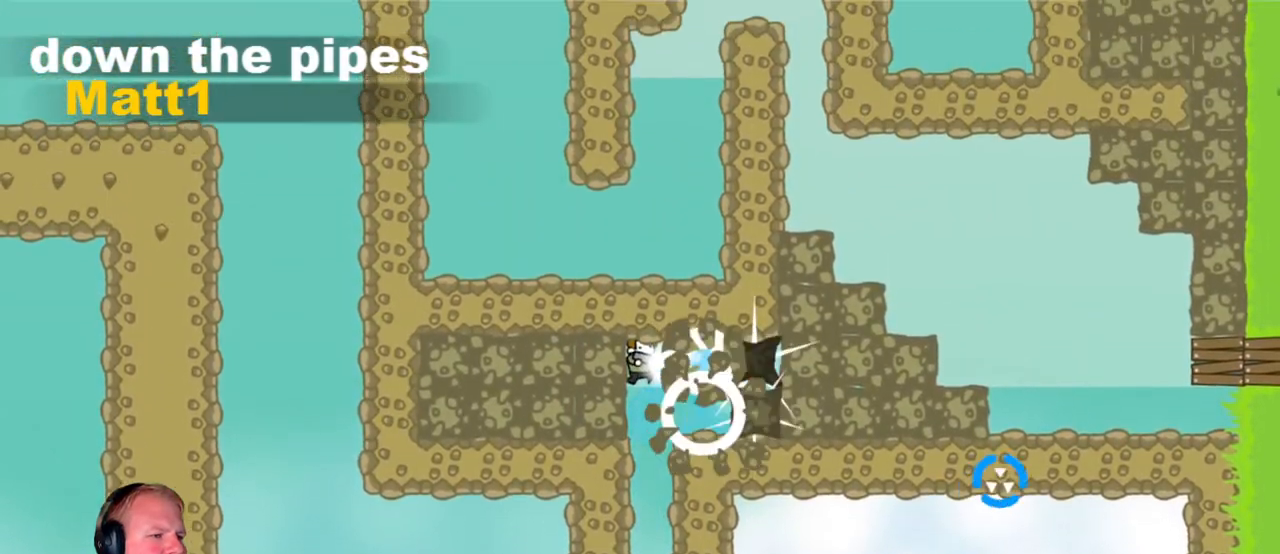
{"keys": ["d"], "mouse": ["left"], "events": [[17, "a", "up"], [167, "d", "down"], [167, "w", "up"]]}
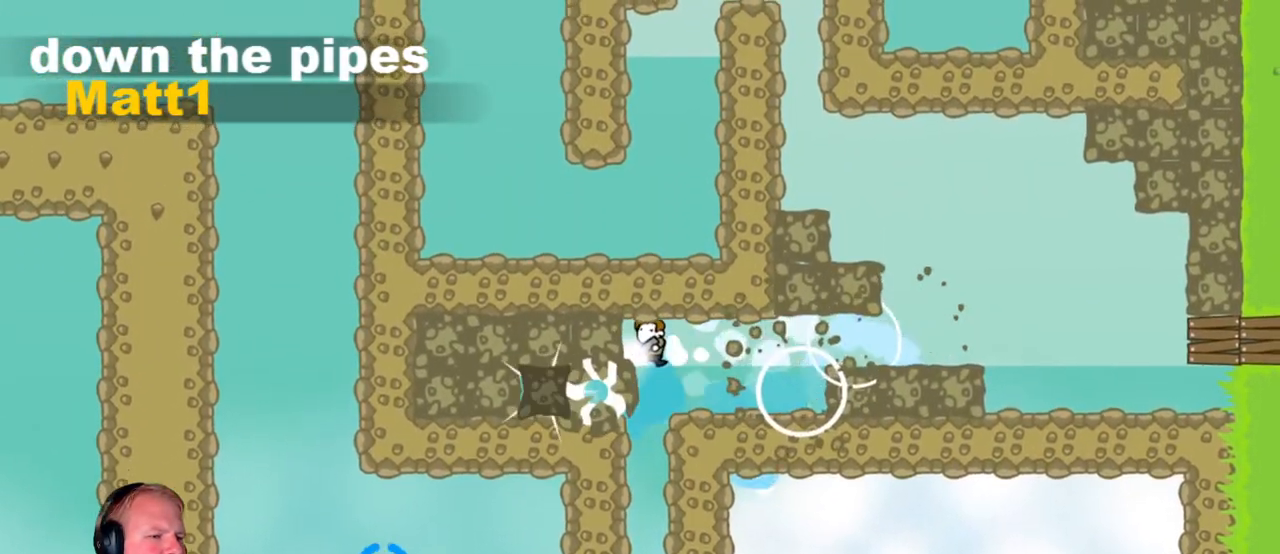
{"keys": ["d"], "mouse": [], "events": [[467, "mouse_left", "up"]]}
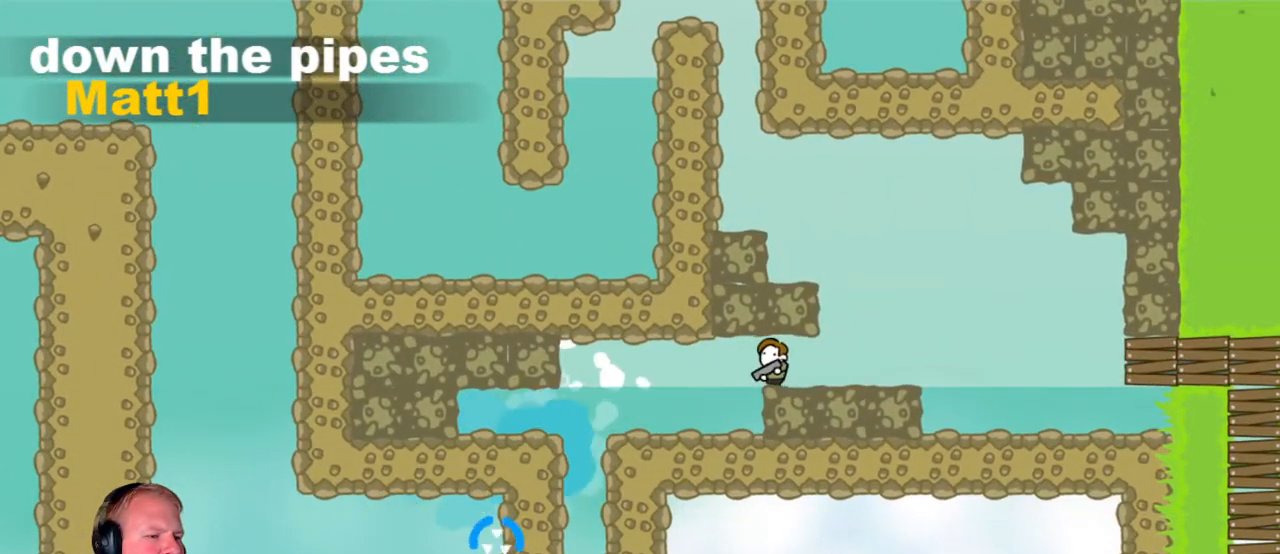
{"keys": ["d"], "mouse": ["left"], "events": [[383, "mouse_left", "down"]]}
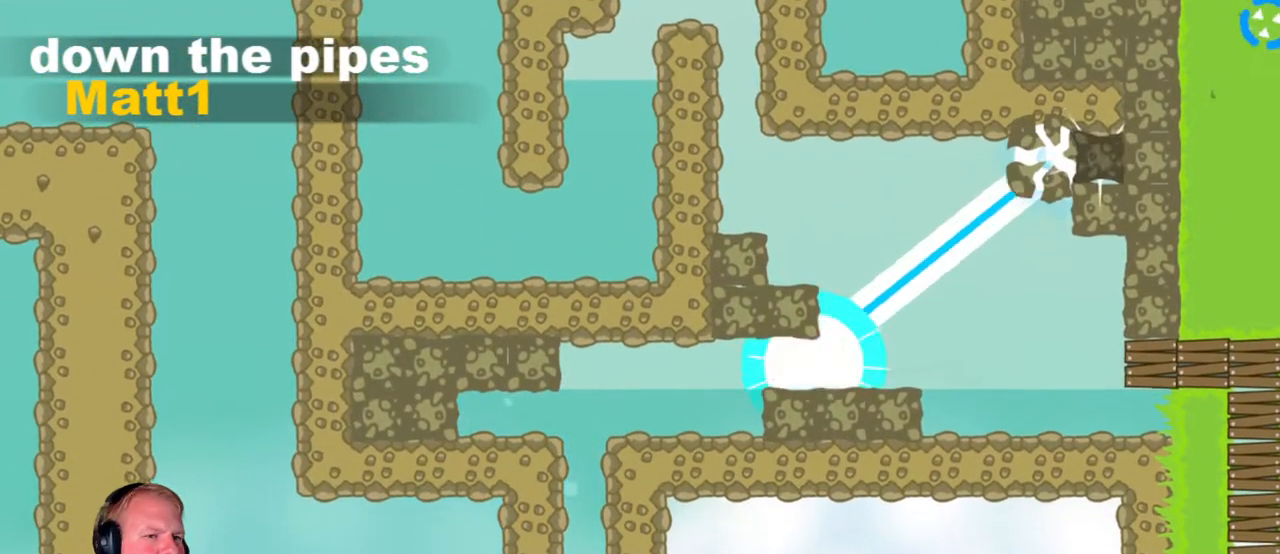
{"keys": [], "mouse": ["left"], "events": [[400, "d", "up"]]}
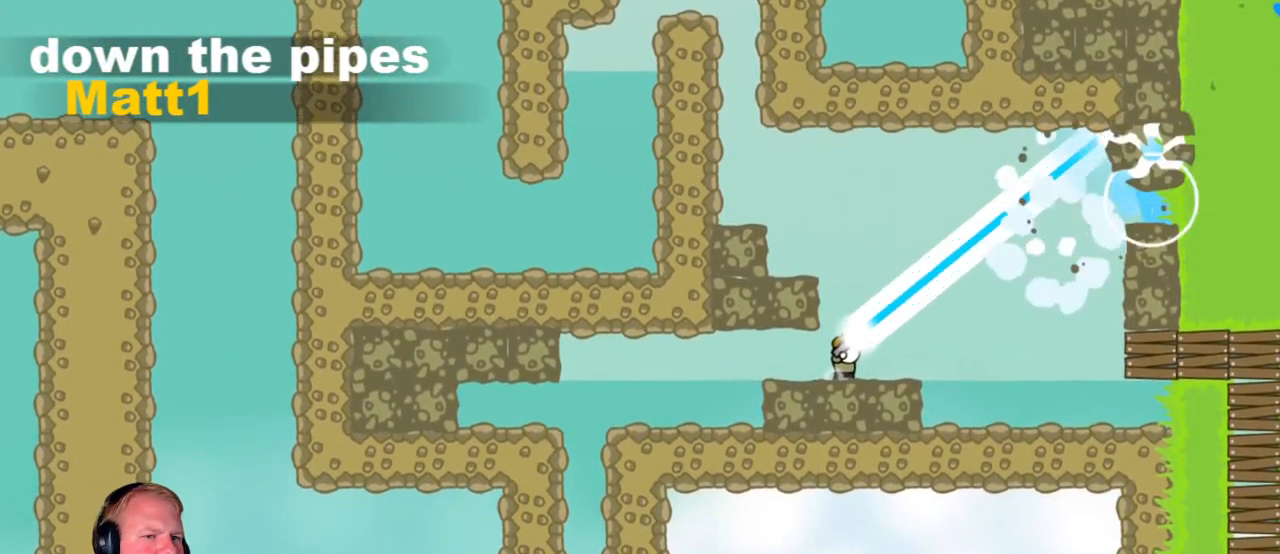
{"keys": ["d"], "mouse": ["left"], "events": [[83, "d", "down"], [267, "mouse_left", "up"], [500, "mouse_left", "down"]]}
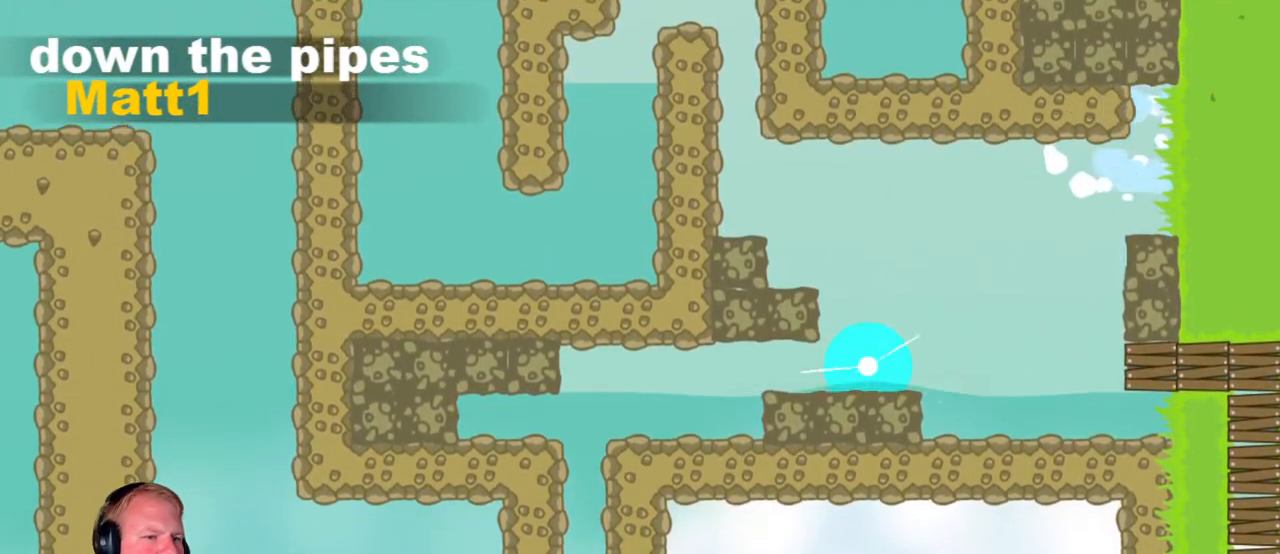
{"keys": ["d"], "mouse": ["left"], "events": []}
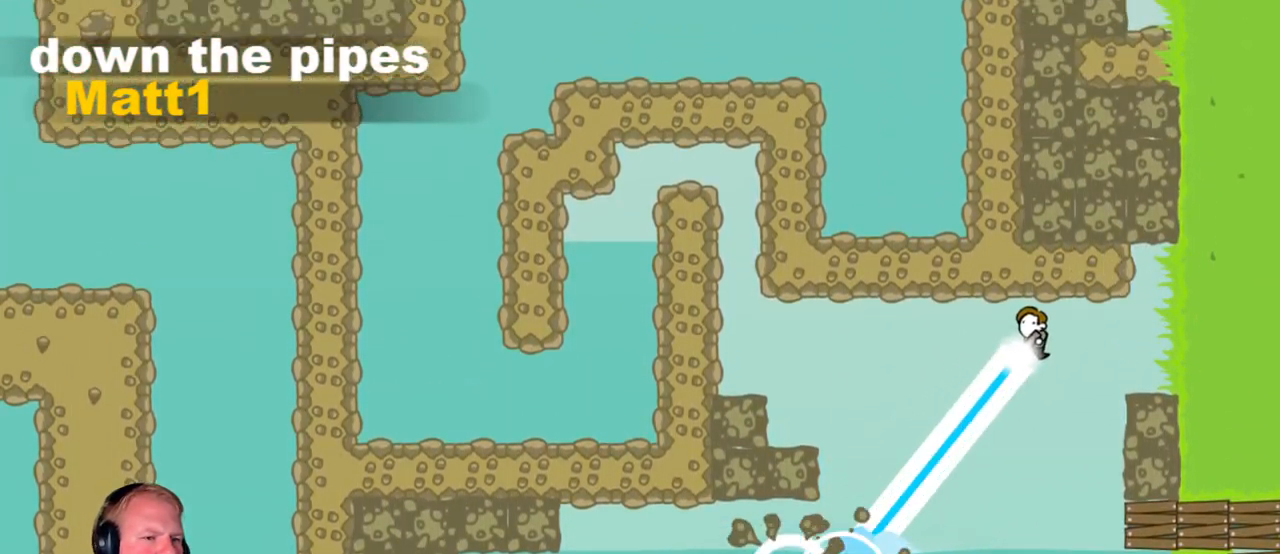
{"keys": ["d"], "mouse": ["left"], "events": [[67, "mouse_left", "up"], [350, "mouse_left", "down"]]}
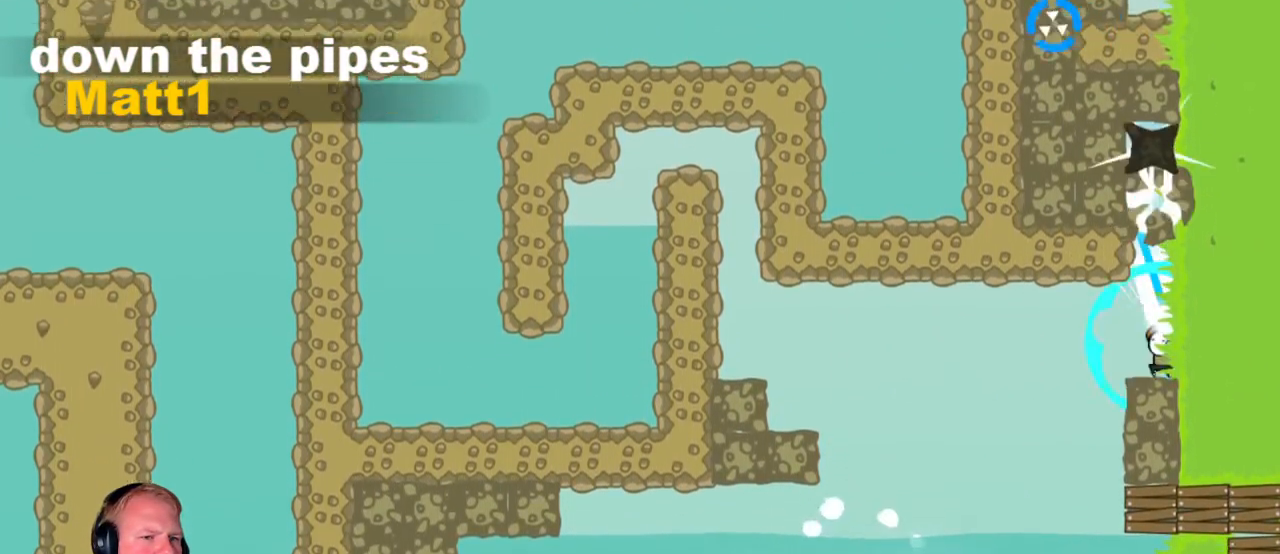
{"keys": [], "mouse": ["left"], "events": [[50, "d", "up"], [317, "mouse_left", "up"], [467, "mouse_left", "down"]]}